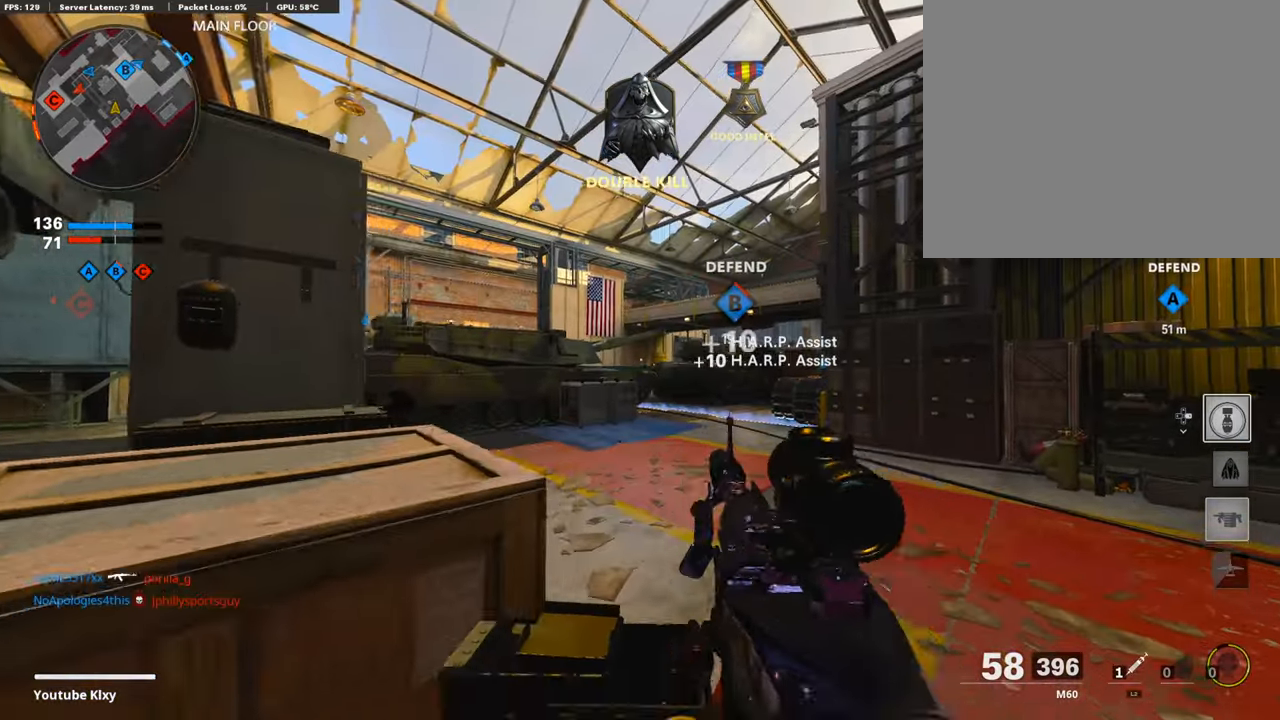
Gameplay with a controller (PlayStation layout); each line is a JSON object with the inputs held at the frame after it. "events" lists button and stick changes between this image and that frame as [ms after this image, input, new state], when the widget could be followed in between.
{"buttons": [], "left_stick": "up", "right_stick": "center", "events": [[152, "L3", "down"], [220, "left_stick", "up"], [220, "right_stick", "left"], [355, "right_stick", "center"], [473, "L3", "up"]]}
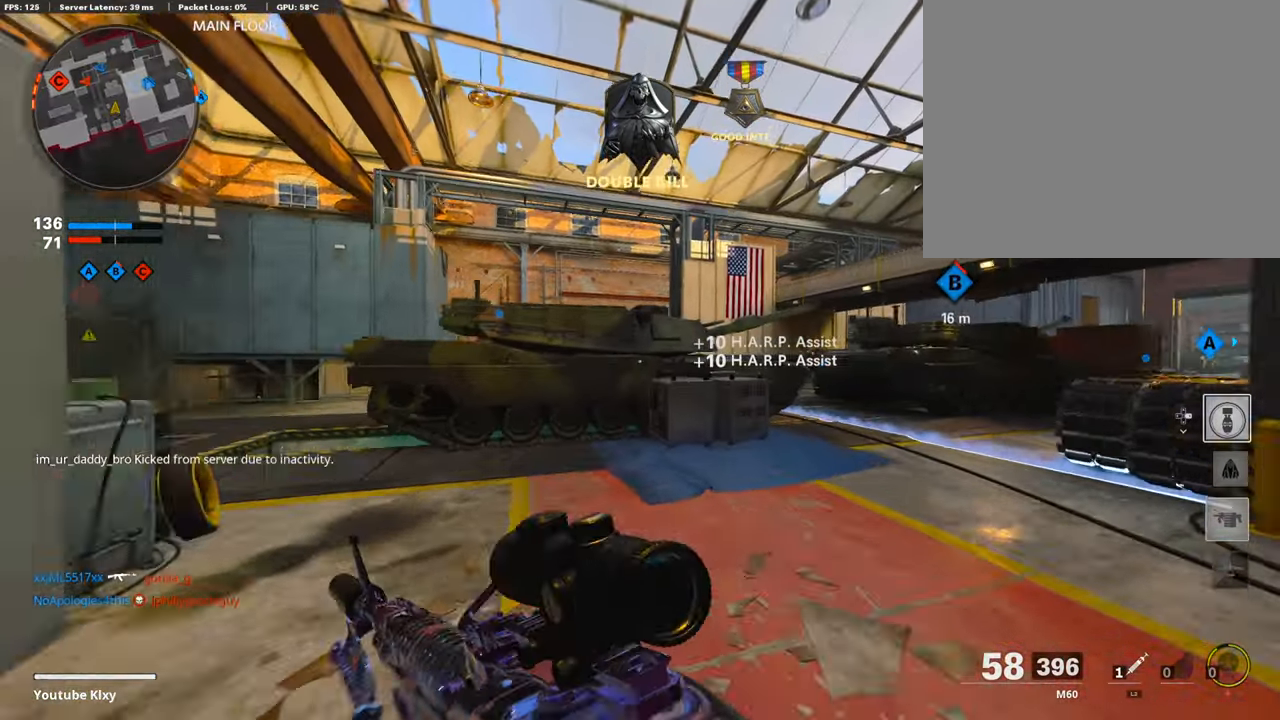
{"buttons": [], "left_stick": "up", "right_stick": "left", "events": [[321, "right_stick", "left"]]}
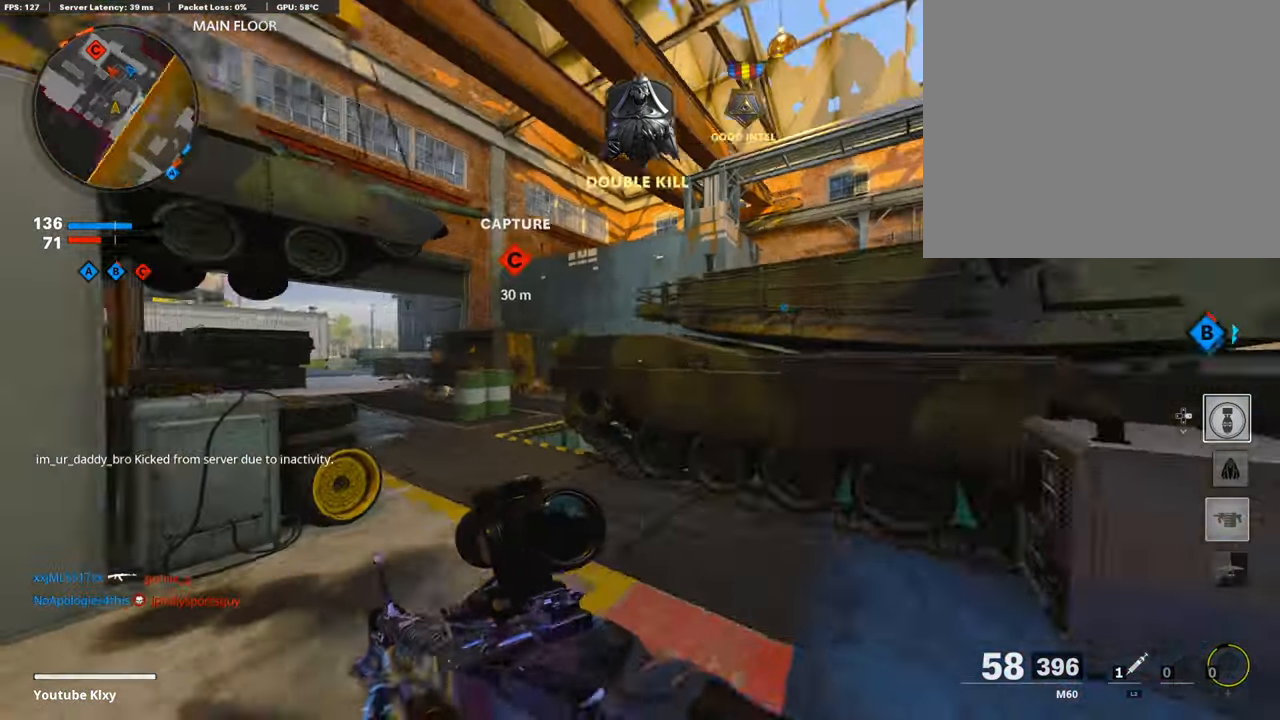
{"buttons": ["CROSS"], "left_stick": "up-right", "right_stick": "center", "events": [[68, "right_stick", "center"], [203, "CROSS", "down"], [304, "CROSS", "up"], [338, "left_stick", "up-right"], [389, "CROSS", "down"]]}
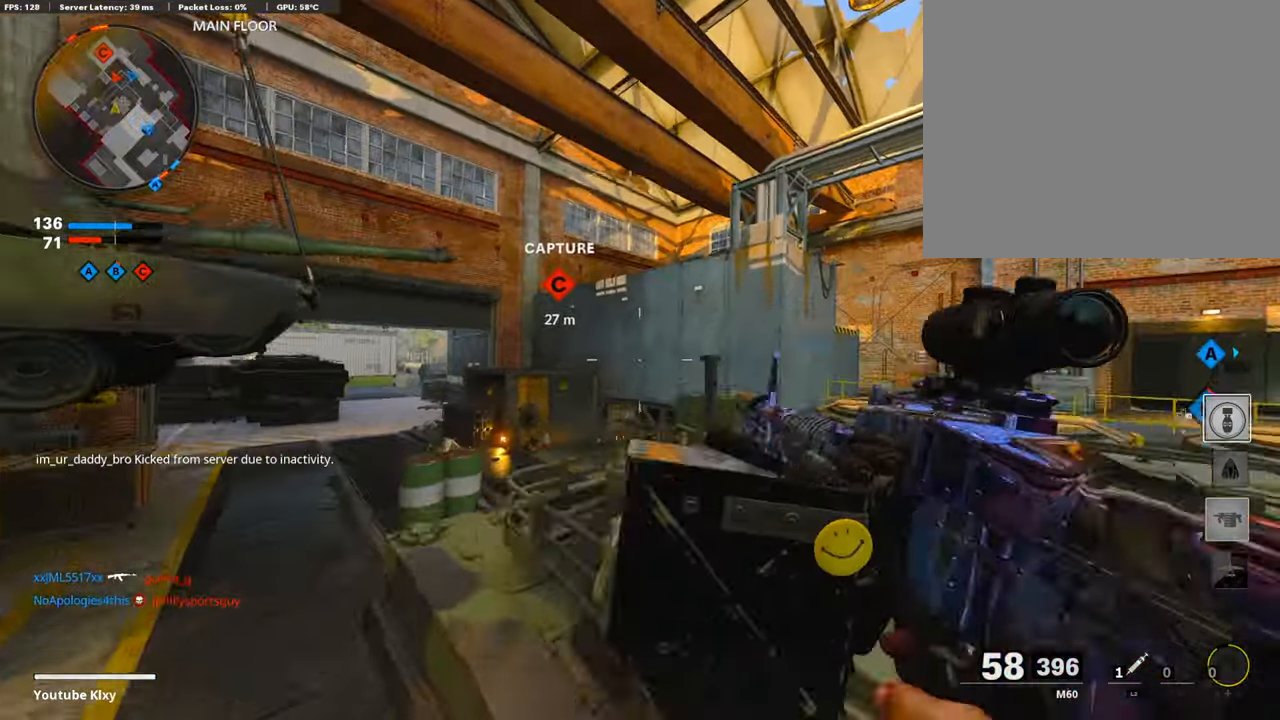
{"buttons": [], "left_stick": "right", "right_stick": "right", "events": [[17, "CROSS", "up"], [118, "right_stick", "left"], [253, "right_stick", "center"], [456, "left_stick", "right"], [473, "right_stick", "right"]]}
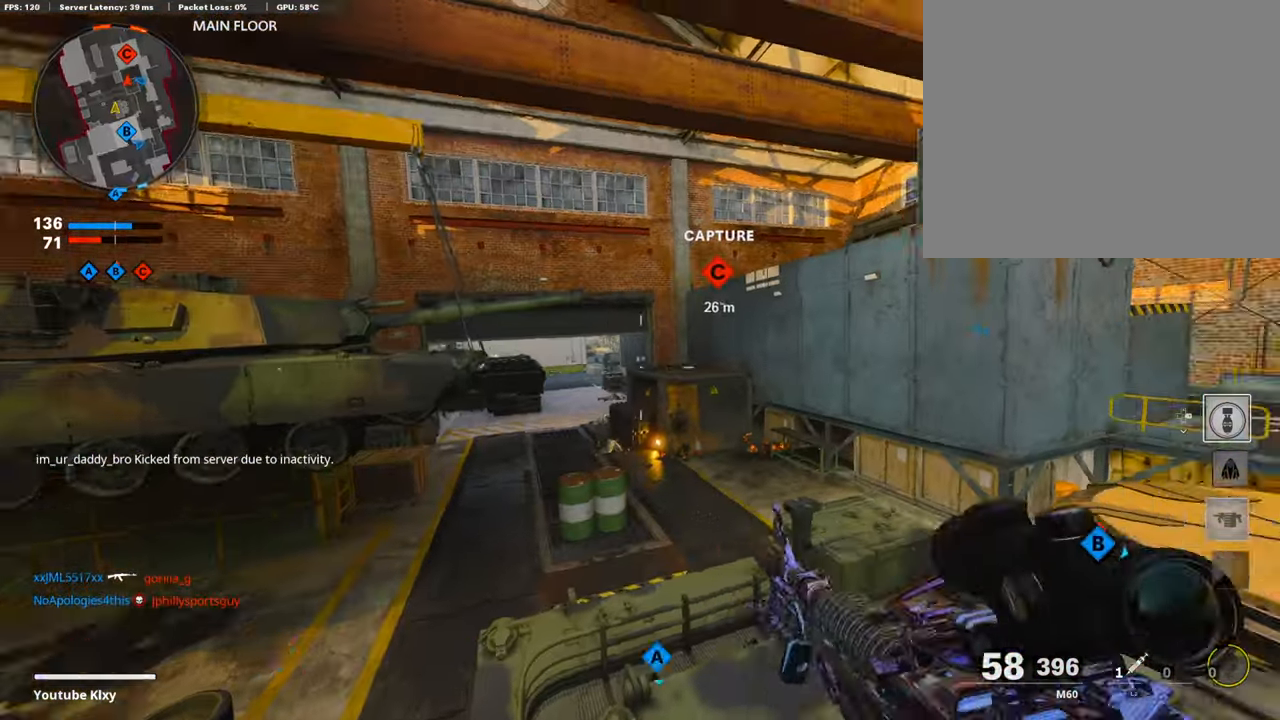
{"buttons": [], "left_stick": "up-right", "right_stick": "center", "events": [[84, "left_stick", "up-right"], [101, "right_stick", "center"]]}
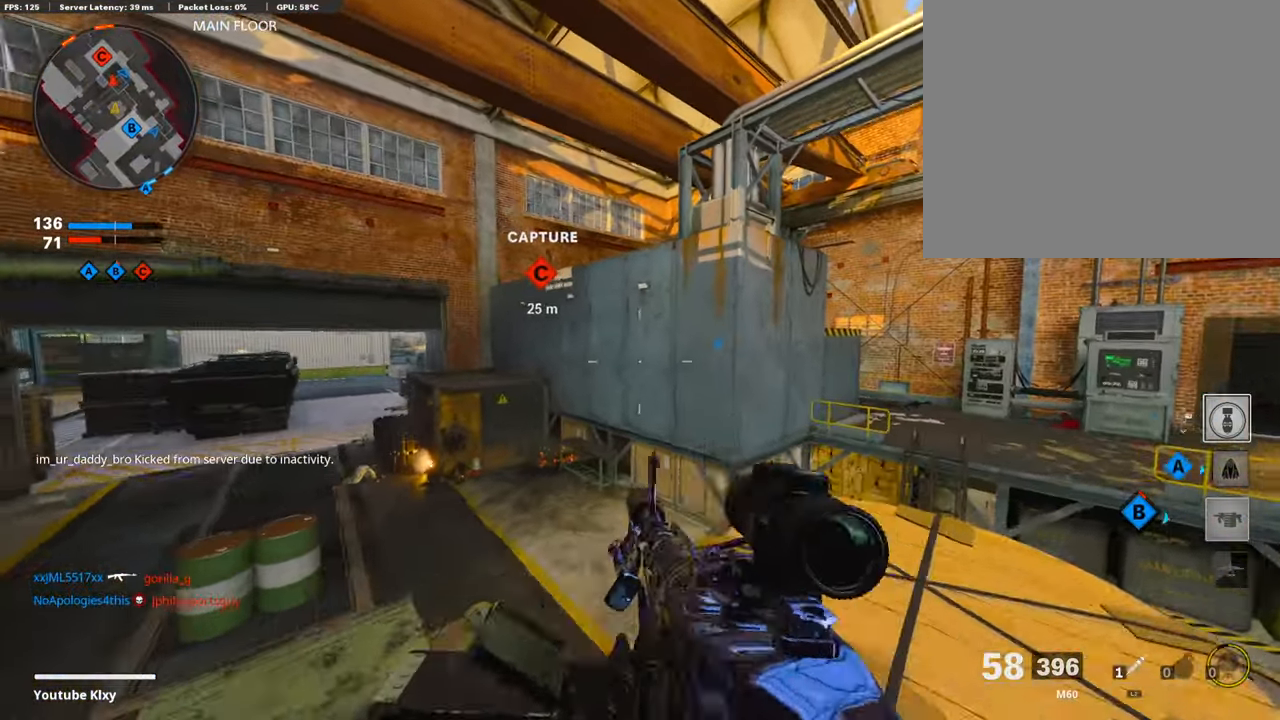
{"buttons": ["L3"], "left_stick": "up-right", "right_stick": "right", "events": [[34, "left_stick", "center"], [84, "left_stick", "down-left"], [355, "left_stick", "up-right"], [456, "right_stick", "right"], [490, "L3", "down"]]}
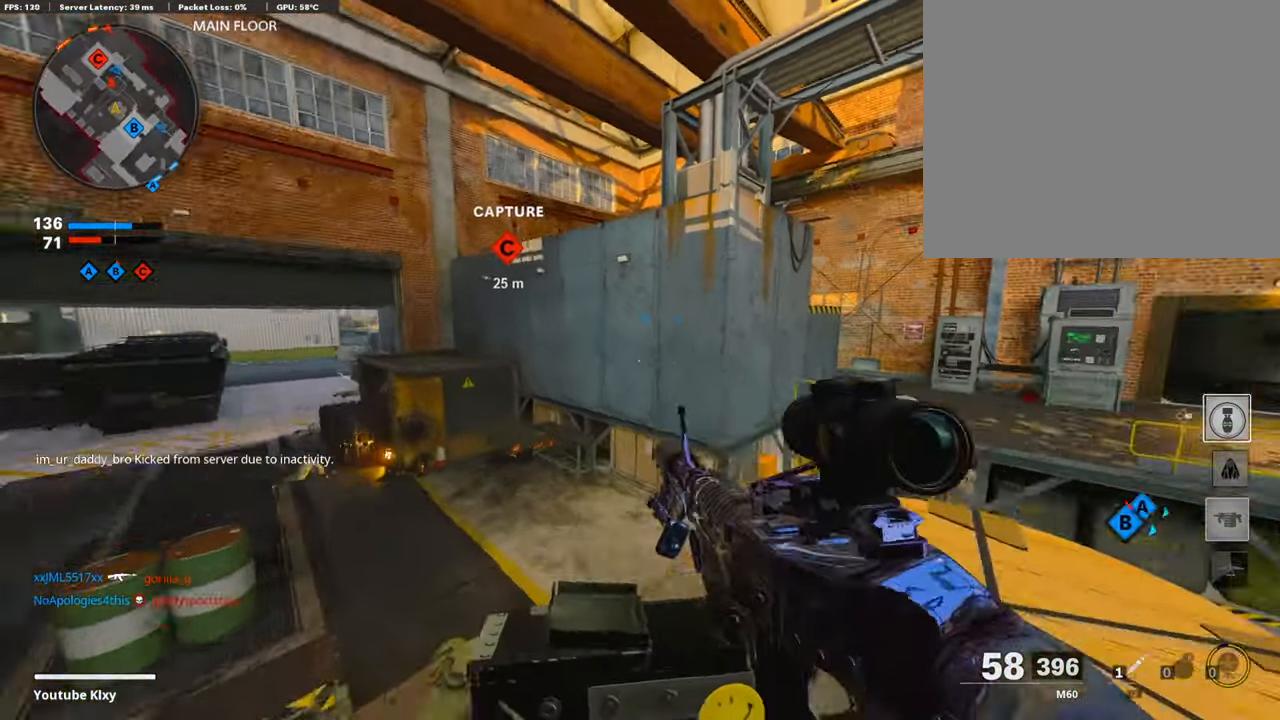
{"buttons": [], "left_stick": "up", "right_stick": "center", "events": [[101, "right_stick", "center"], [169, "left_stick", "up"], [202, "L3", "up"], [304, "CROSS", "down"], [439, "CROSS", "up"]]}
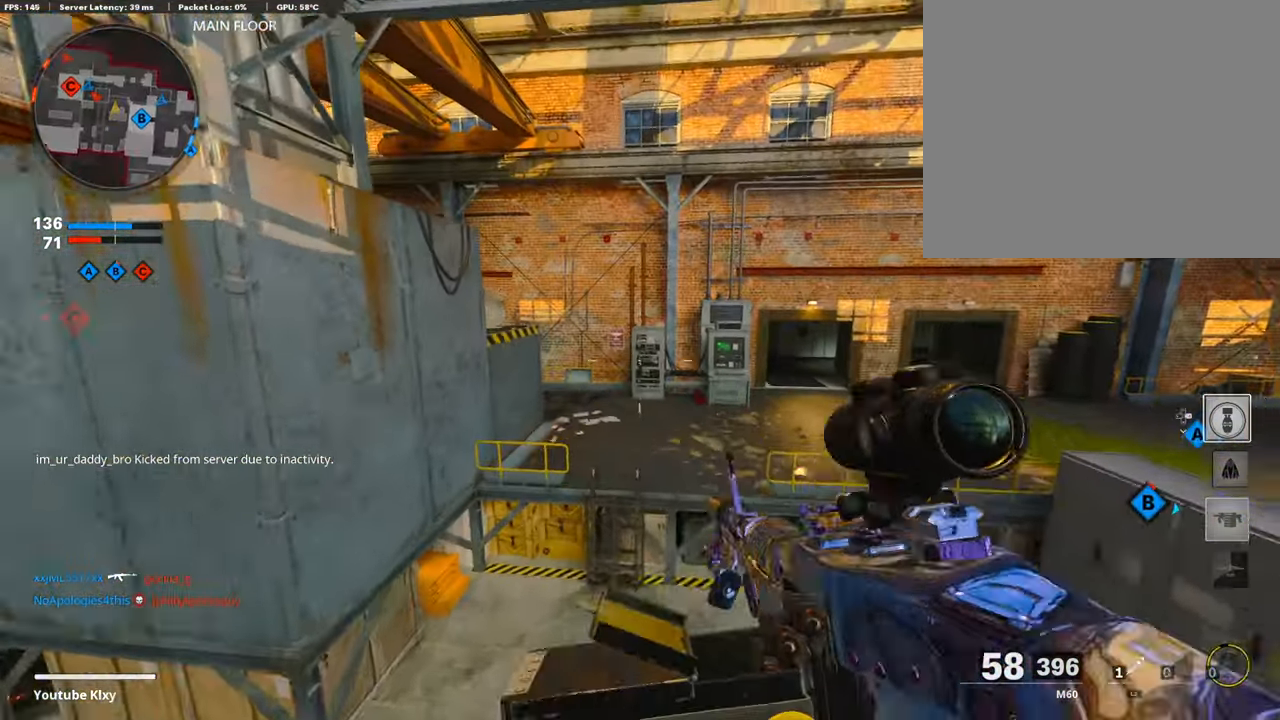
{"buttons": [], "left_stick": "up", "right_stick": "center", "events": []}
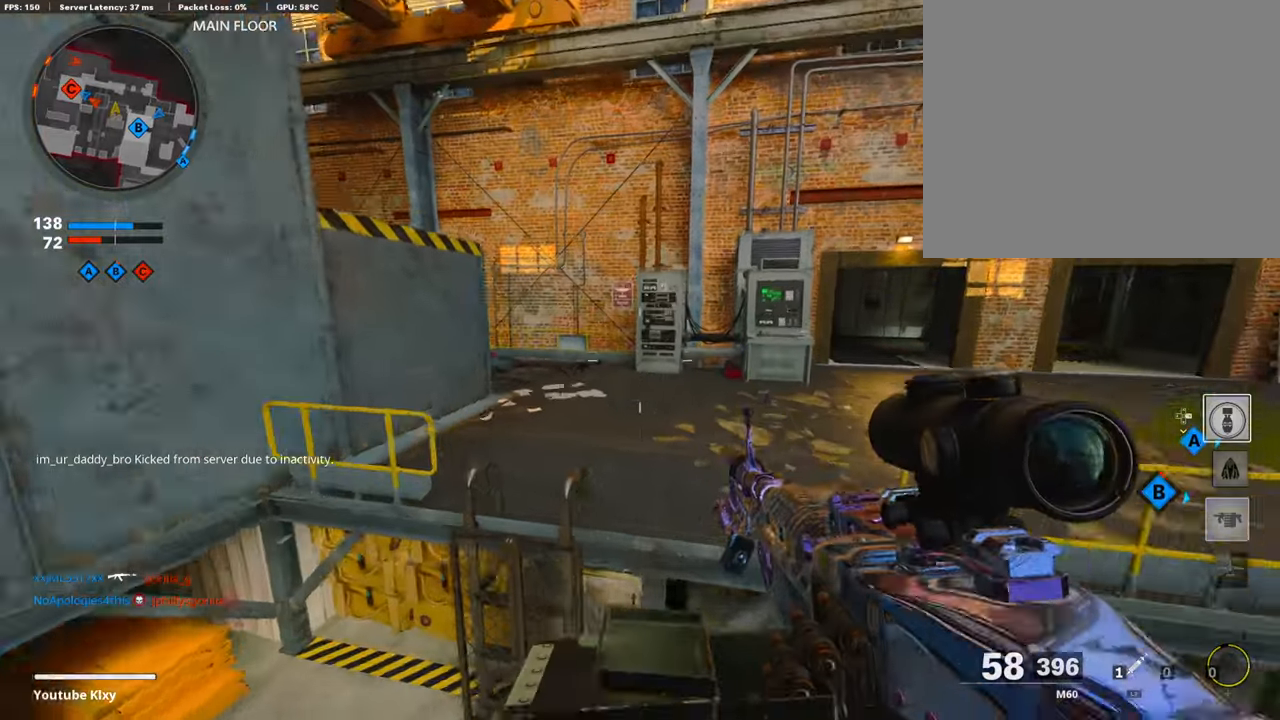
{"buttons": ["CROSS"], "left_stick": "up", "right_stick": "center", "events": [[68, "L3", "down"], [203, "CROSS", "down"], [287, "L3", "up"], [321, "CROSS", "up"], [389, "CROSS", "down"]]}
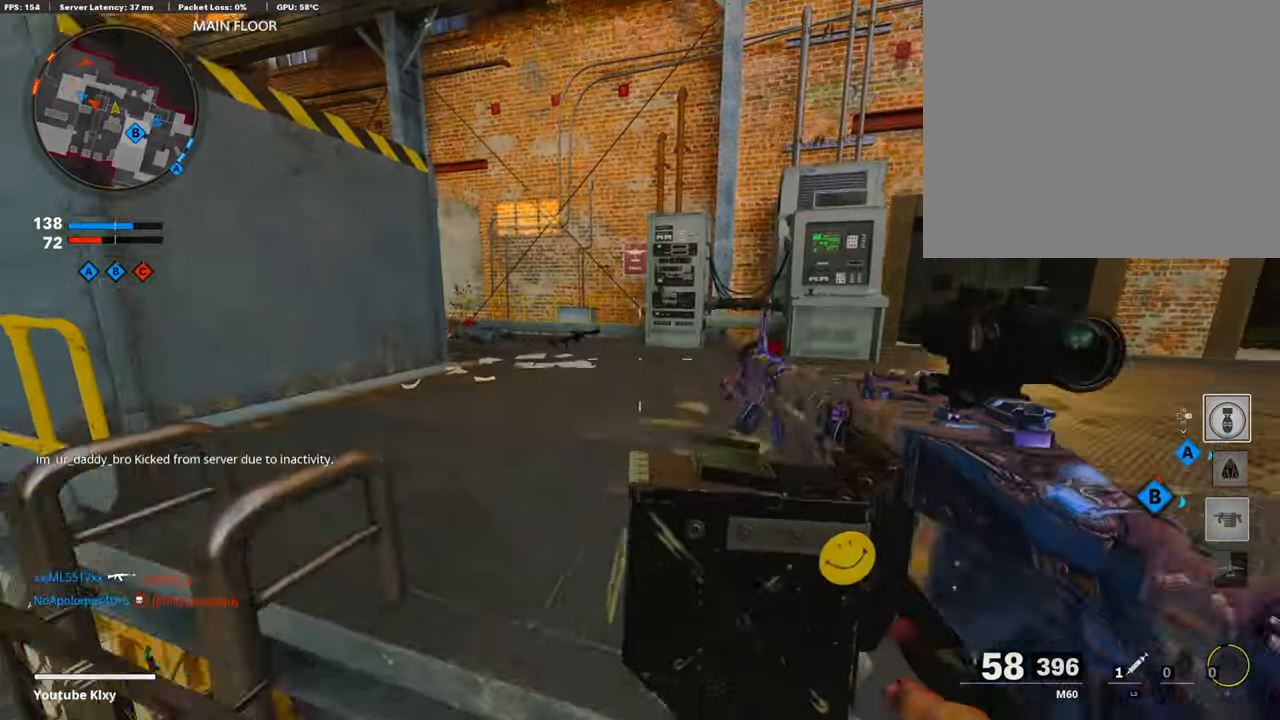
{"buttons": ["L3"], "left_stick": "up", "right_stick": "center", "events": [[17, "CROSS", "up"], [17, "right_stick", "left"], [186, "right_stick", "center"], [422, "L3", "down"]]}
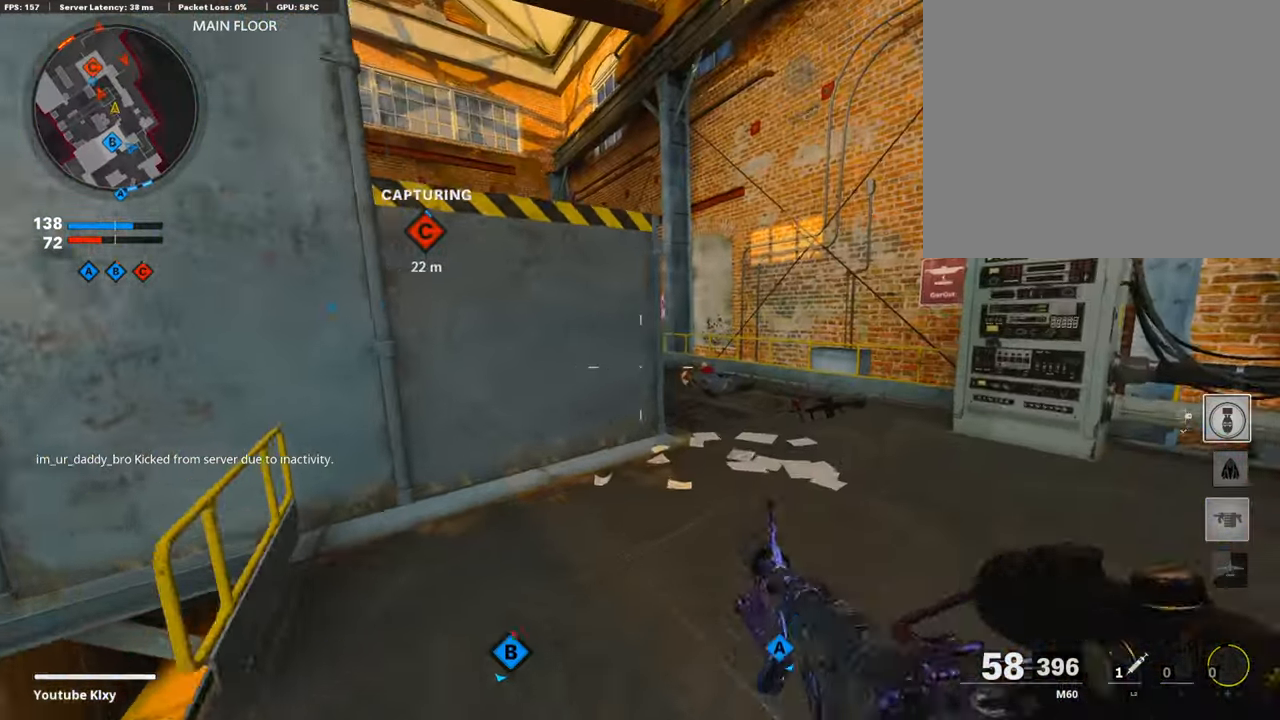
{"buttons": ["CROSS"], "left_stick": "up", "right_stick": "center", "events": [[34, "right_stick", "left"], [220, "right_stick", "center"], [253, "CROSS", "down"], [270, "left_stick", "up-left"], [355, "CROSS", "up"], [372, "L3", "up"], [372, "right_stick", "left"], [422, "left_stick", "up"], [439, "CROSS", "down"], [439, "right_stick", "center"]]}
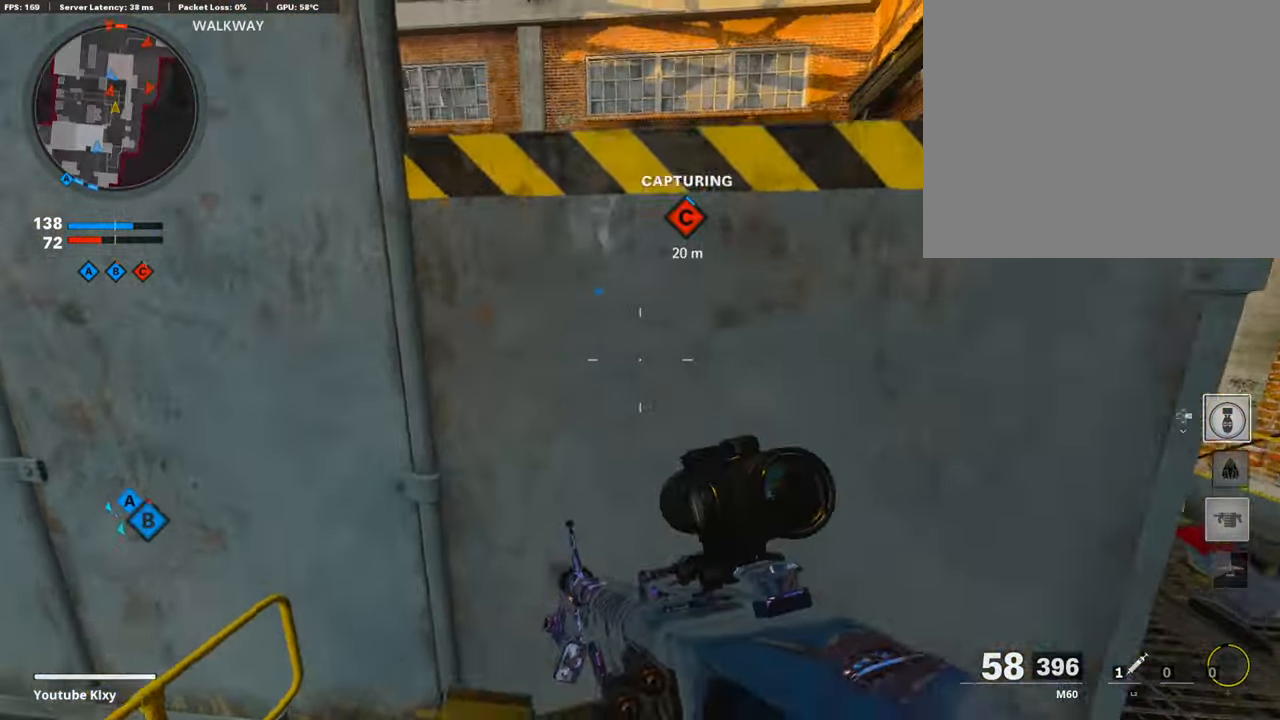
{"buttons": ["L1", "R1"], "left_stick": "up", "right_stick": "center", "events": [[84, "CROSS", "up"], [118, "right_stick", "left"], [236, "L1", "down"], [236, "right_stick", "center"], [490, "R1", "down"]]}
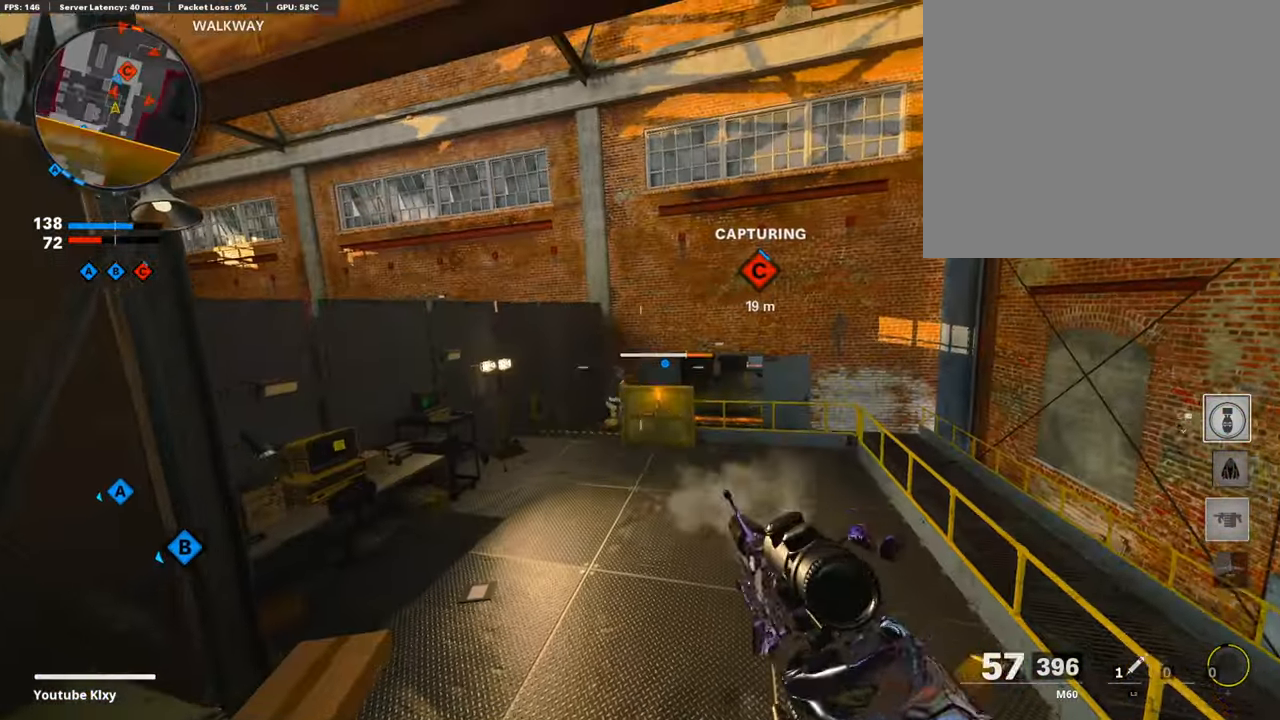
{"buttons": ["R1"], "left_stick": "up-right", "right_stick": "center", "events": [[34, "left_stick", "up-left"], [101, "right_stick", "down"], [152, "right_stick", "center"], [270, "left_stick", "up-right"], [304, "R1", "up"], [304, "right_stick", "down-right"], [372, "right_stick", "center"], [422, "L1", "up"], [439, "R1", "down"]]}
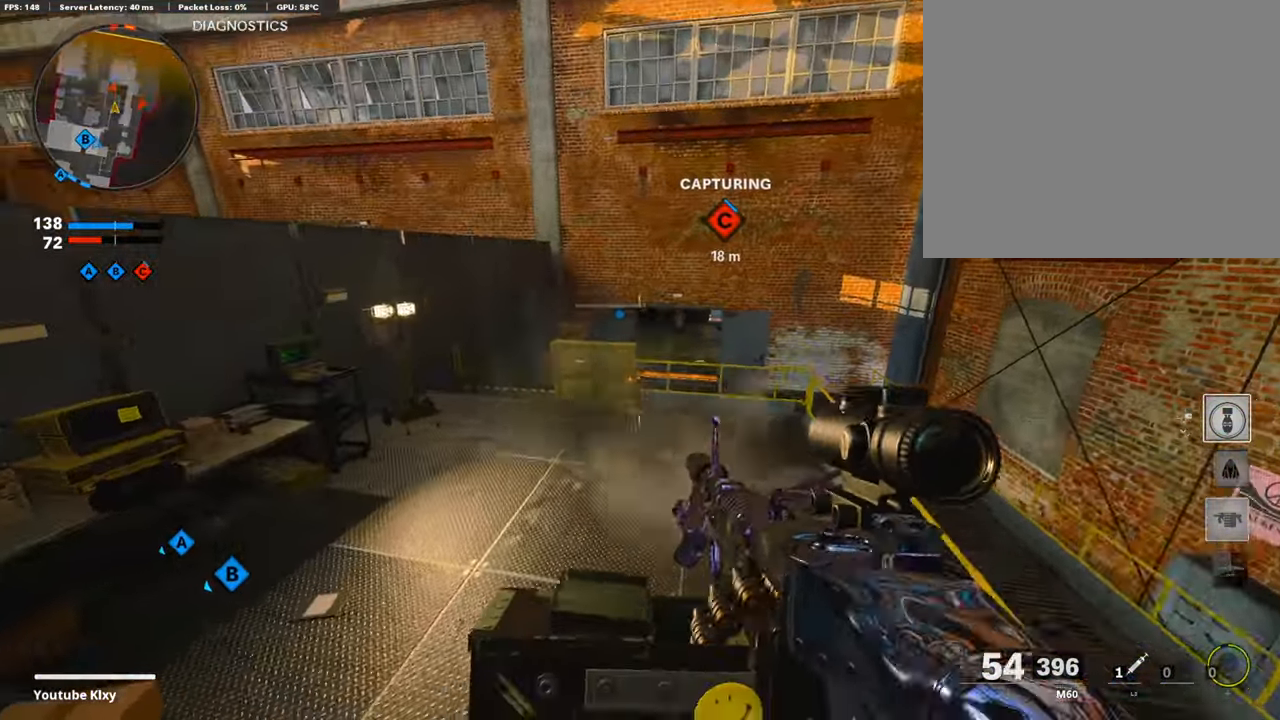
{"buttons": ["L1", "R1"], "left_stick": "up-right", "right_stick": "right", "events": [[33, "right_stick", "up-left"], [67, "L1", "down"], [169, "right_stick", "center"], [236, "right_stick", "right"], [338, "R1", "up"], [456, "R1", "down"]]}
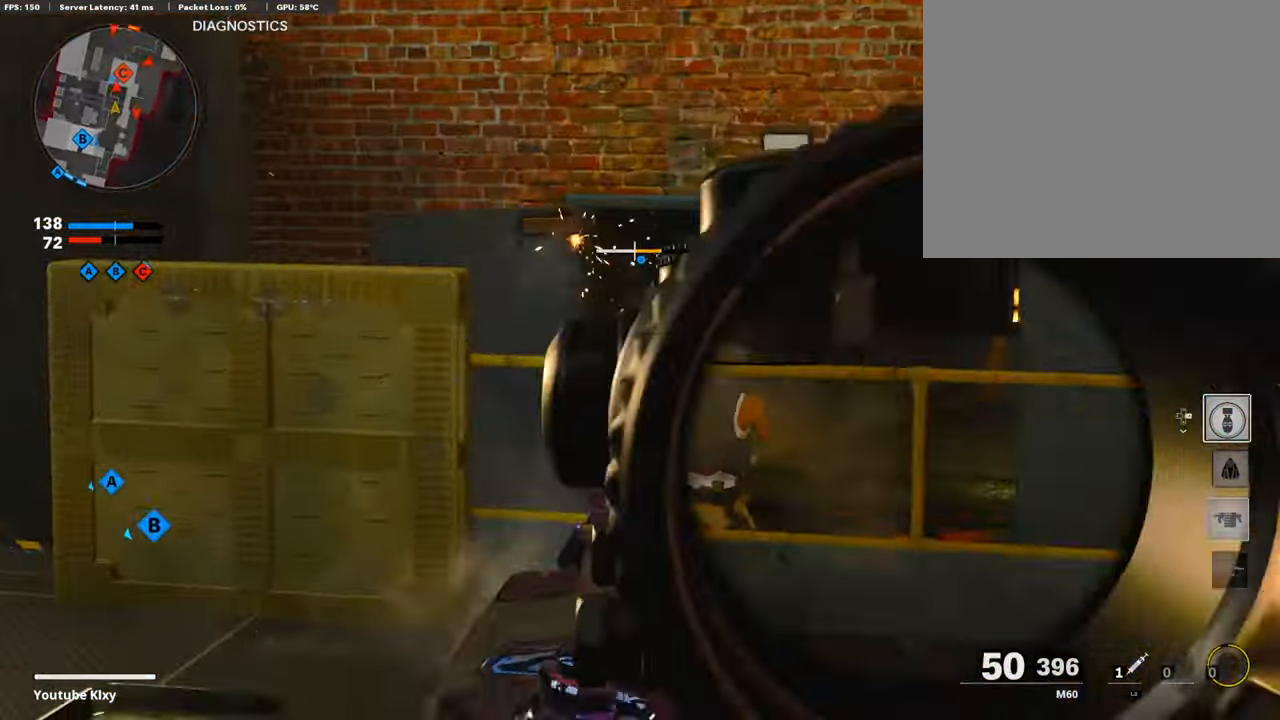
{"buttons": ["L1", "R1"], "left_stick": "down-left", "right_stick": "right", "events": [[17, "right_stick", "down-right"], [84, "left_stick", "up"], [118, "right_stick", "right"], [236, "right_stick", "center"], [338, "left_stick", "left"], [422, "left_stick", "down-left"], [456, "right_stick", "right"]]}
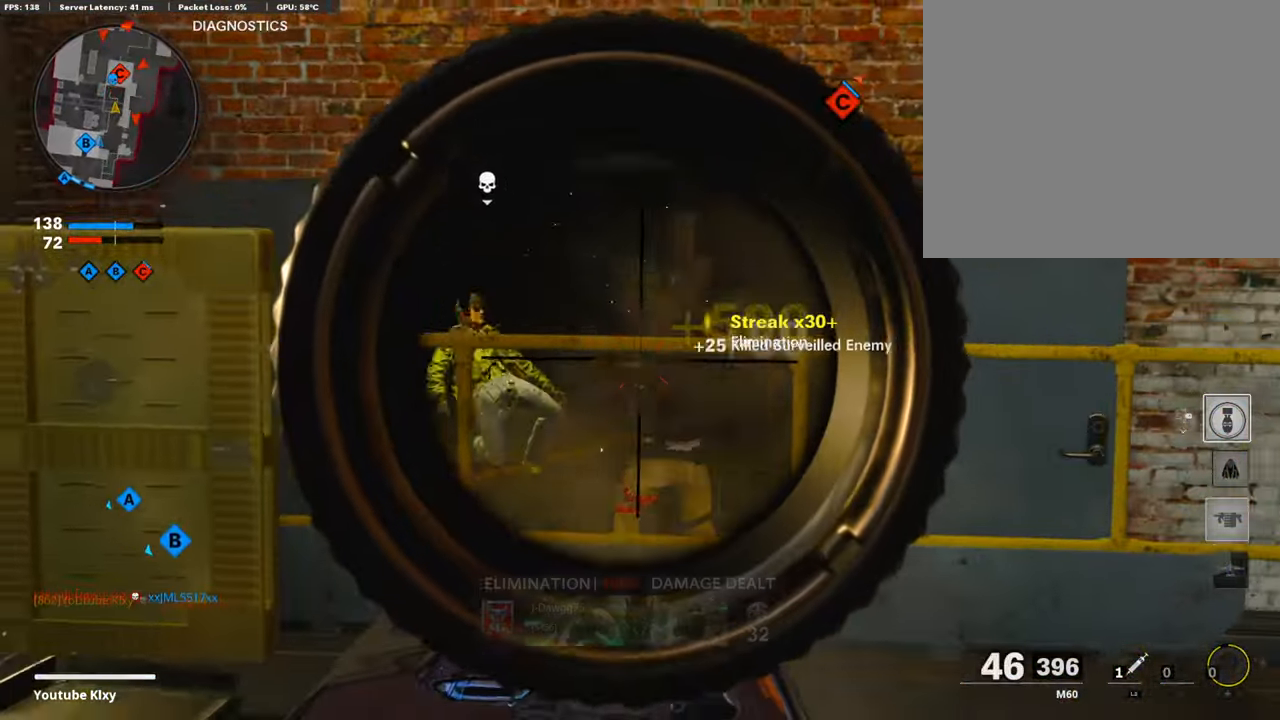
{"buttons": [], "left_stick": "up-right", "right_stick": "center", "events": [[50, "L1", "up"], [84, "R1", "up"], [84, "left_stick", "right"], [321, "left_stick", "up-right"], [371, "CROSS", "down"], [456, "CROSS", "up"], [490, "right_stick", "center"]]}
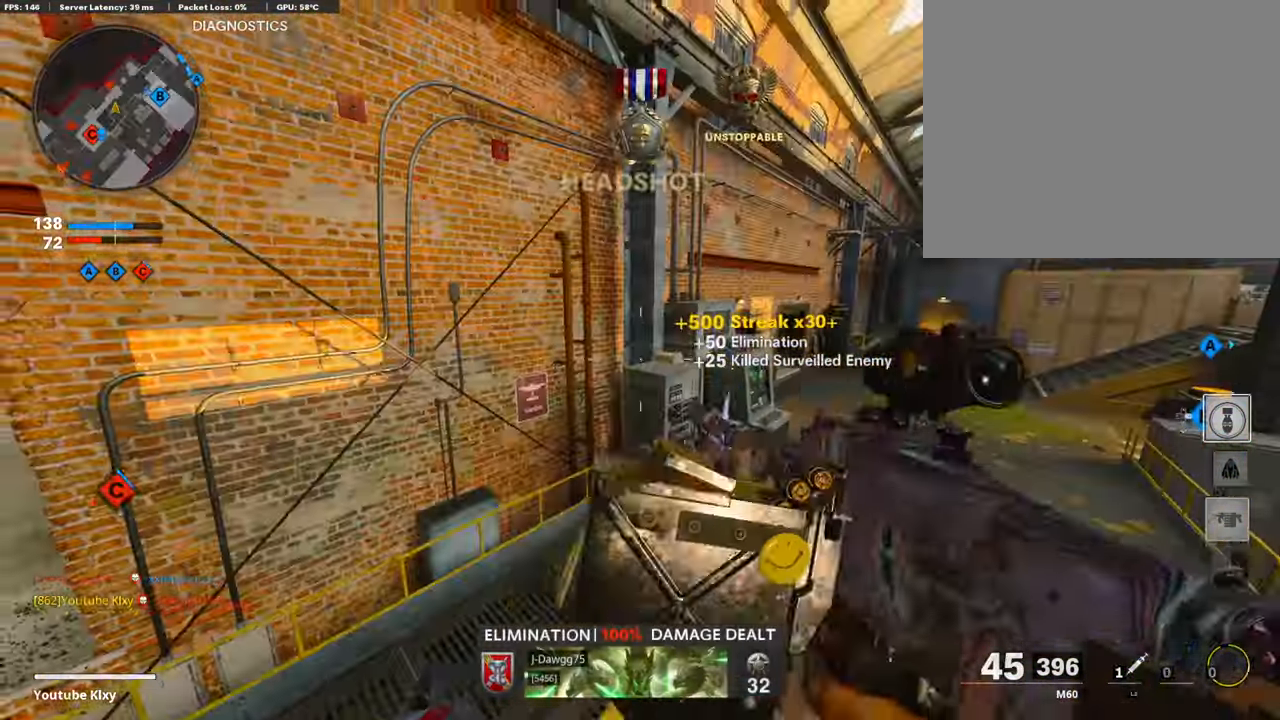
{"buttons": [], "left_stick": "up-right", "right_stick": "center", "events": [[33, "left_stick", "up"], [135, "right_stick", "right"], [287, "right_stick", "center"], [422, "left_stick", "up-right"]]}
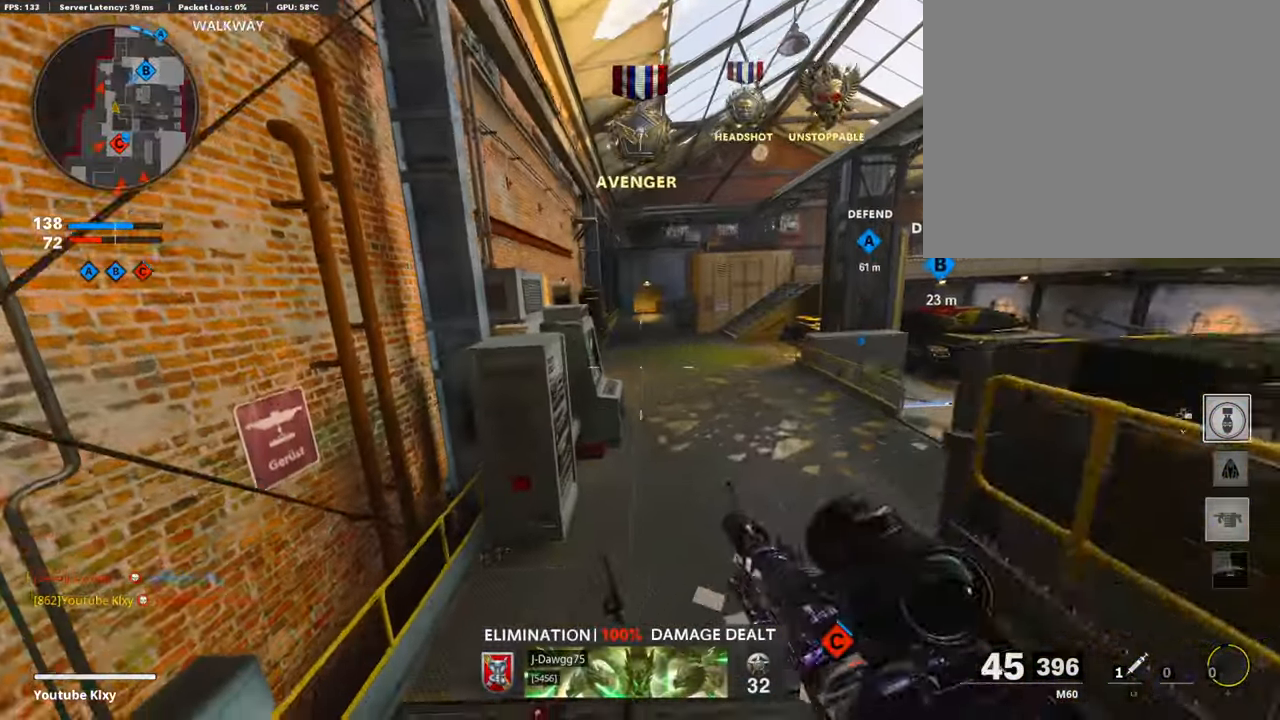
{"buttons": ["L3"], "left_stick": "up", "right_stick": "up-left", "events": [[135, "L3", "down"], [287, "left_stick", "up"], [421, "right_stick", "up-left"]]}
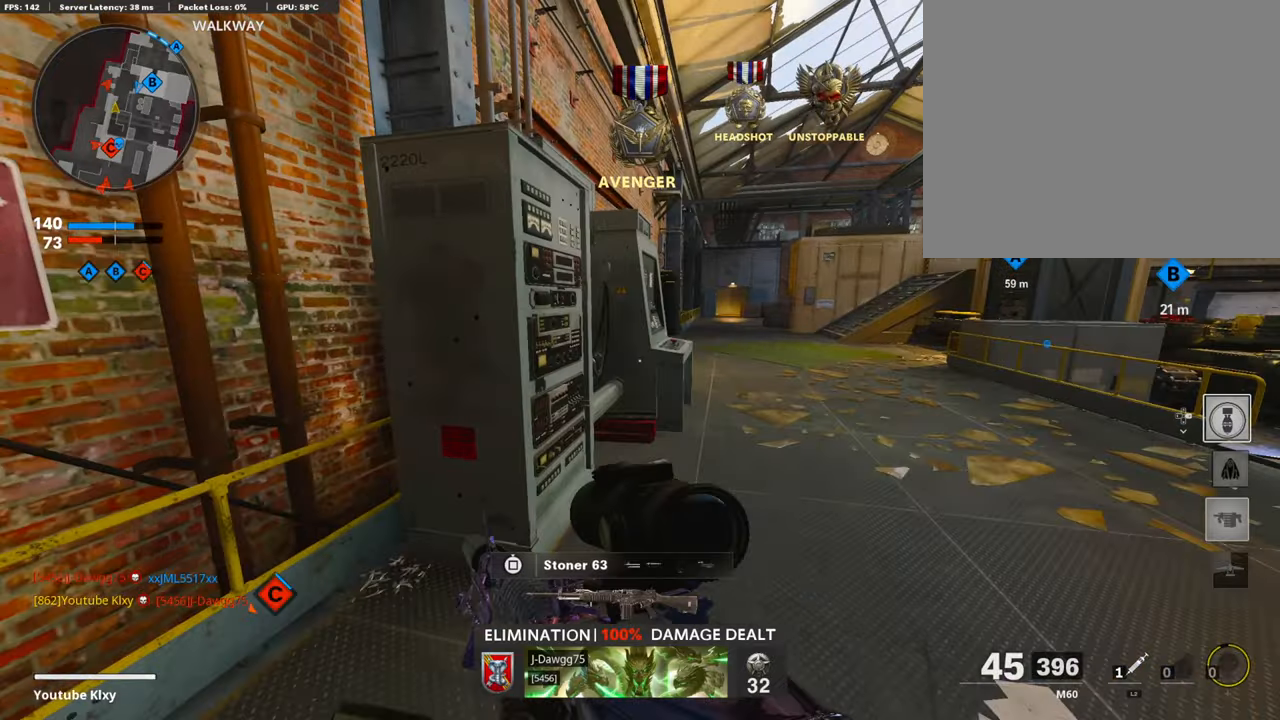
{"buttons": ["L1"], "left_stick": "left", "right_stick": "up", "events": [[50, "L3", "up"], [135, "right_stick", "left"], [338, "left_stick", "left"], [456, "L1", "down"], [473, "right_stick", "up"]]}
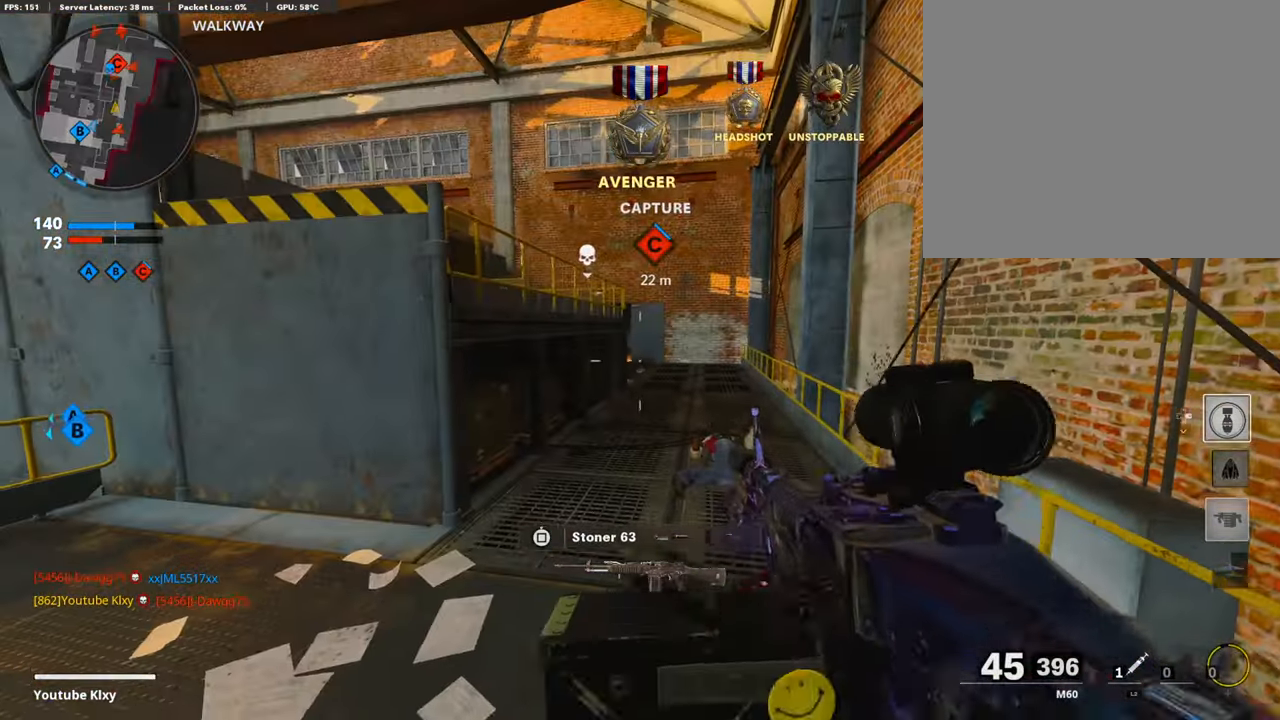
{"buttons": ["L1"], "left_stick": "up-right", "right_stick": "left", "events": [[17, "right_stick", "center"], [50, "left_stick", "up"], [118, "left_stick", "up-right"], [186, "right_stick", "up-right"], [338, "right_stick", "left"]]}
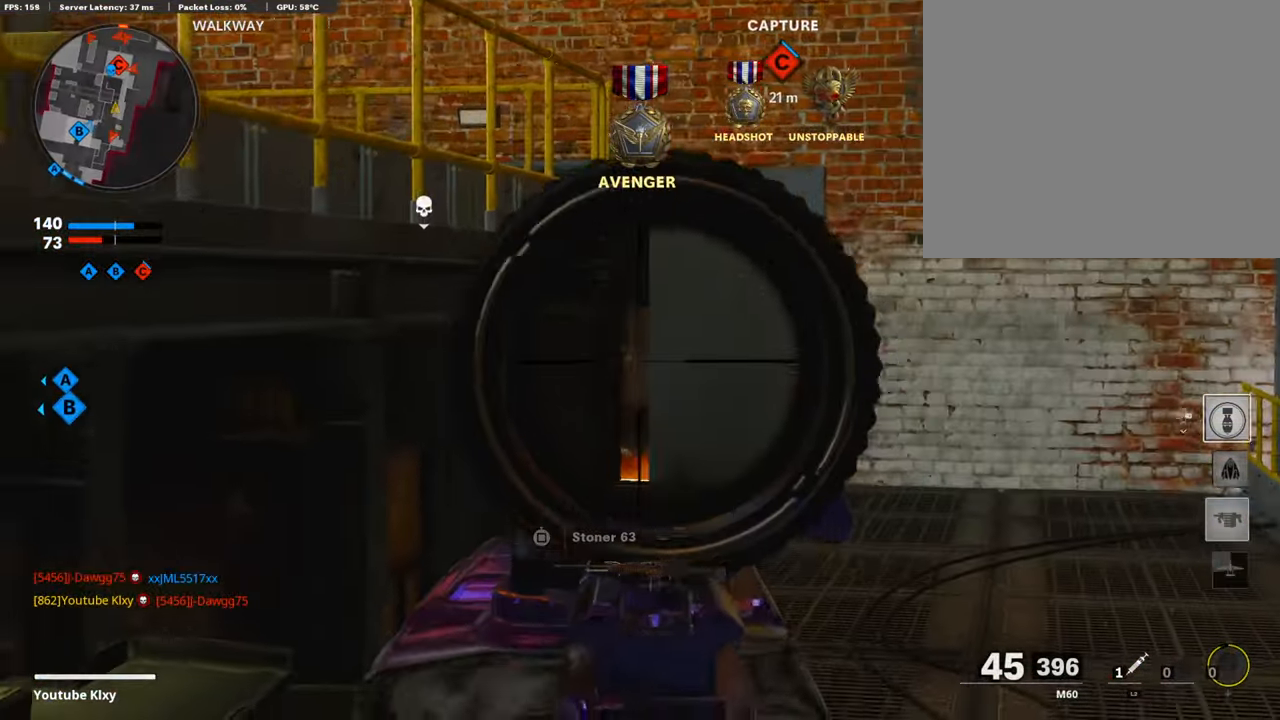
{"buttons": ["L1"], "left_stick": "up-right", "right_stick": "left", "events": [[67, "right_stick", "center"], [439, "right_stick", "left"]]}
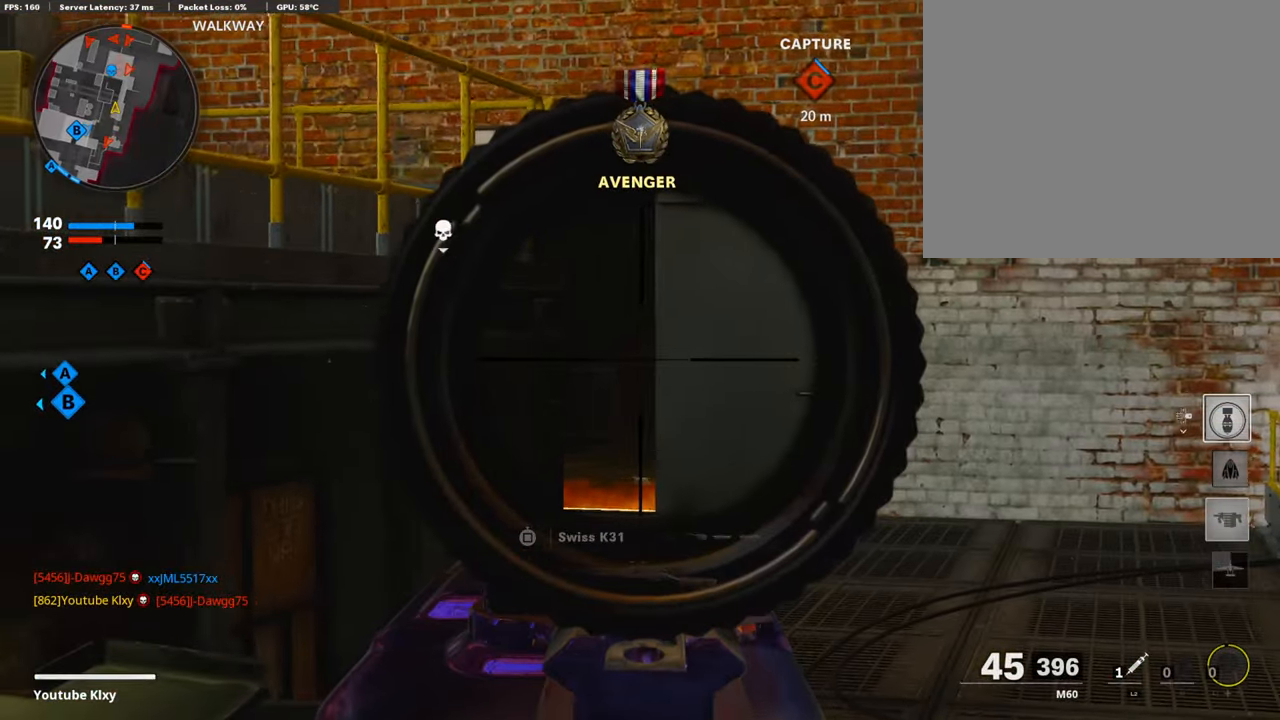
{"buttons": ["L1"], "left_stick": "up-right", "right_stick": "center", "events": [[439, "right_stick", "center"]]}
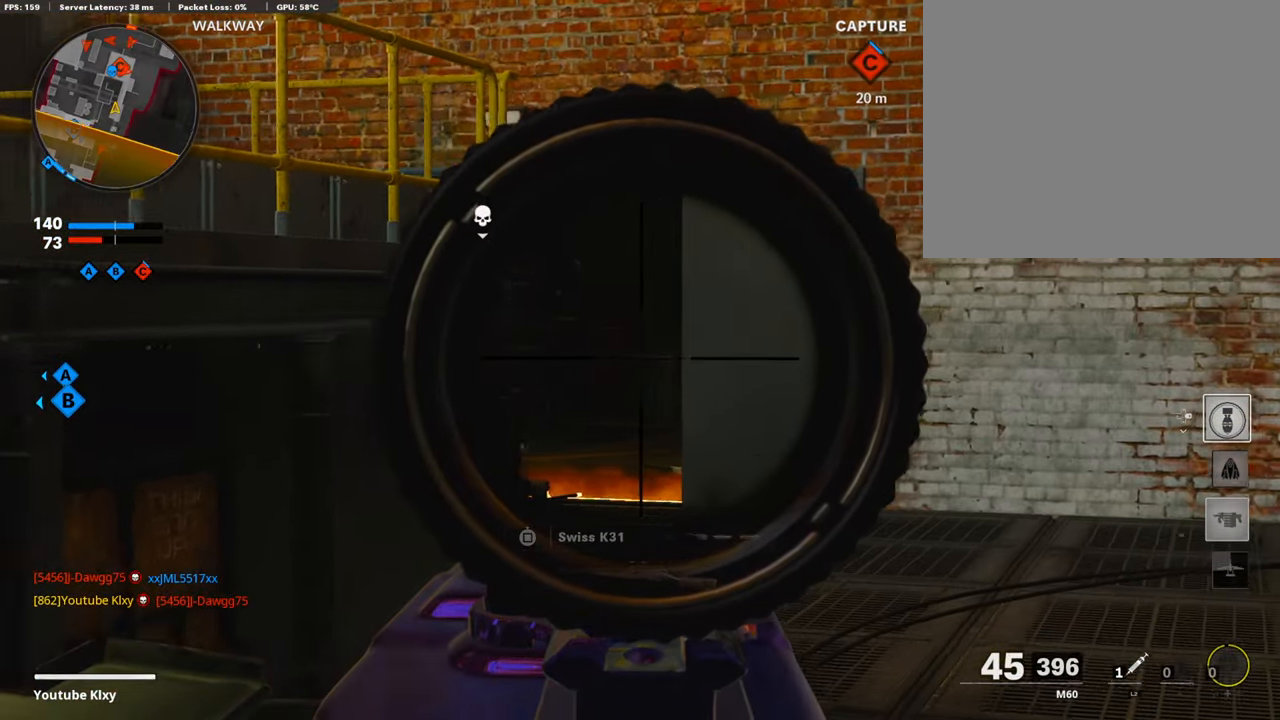
{"buttons": ["L1"], "left_stick": "right", "right_stick": "center", "events": [[202, "left_stick", "up-left"], [304, "left_stick", "left"], [507, "left_stick", "right"]]}
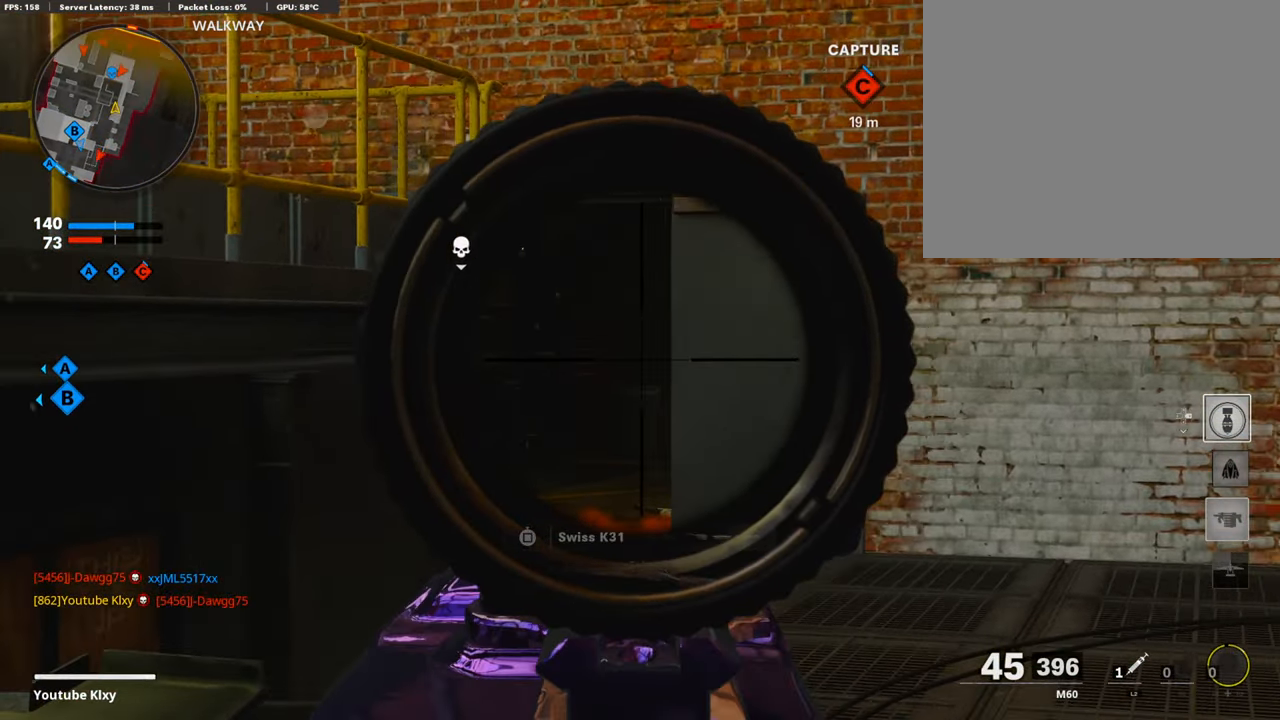
{"buttons": ["L1"], "left_stick": "center", "right_stick": "center", "events": [[202, "left_stick", "left"], [304, "left_stick", "center"]]}
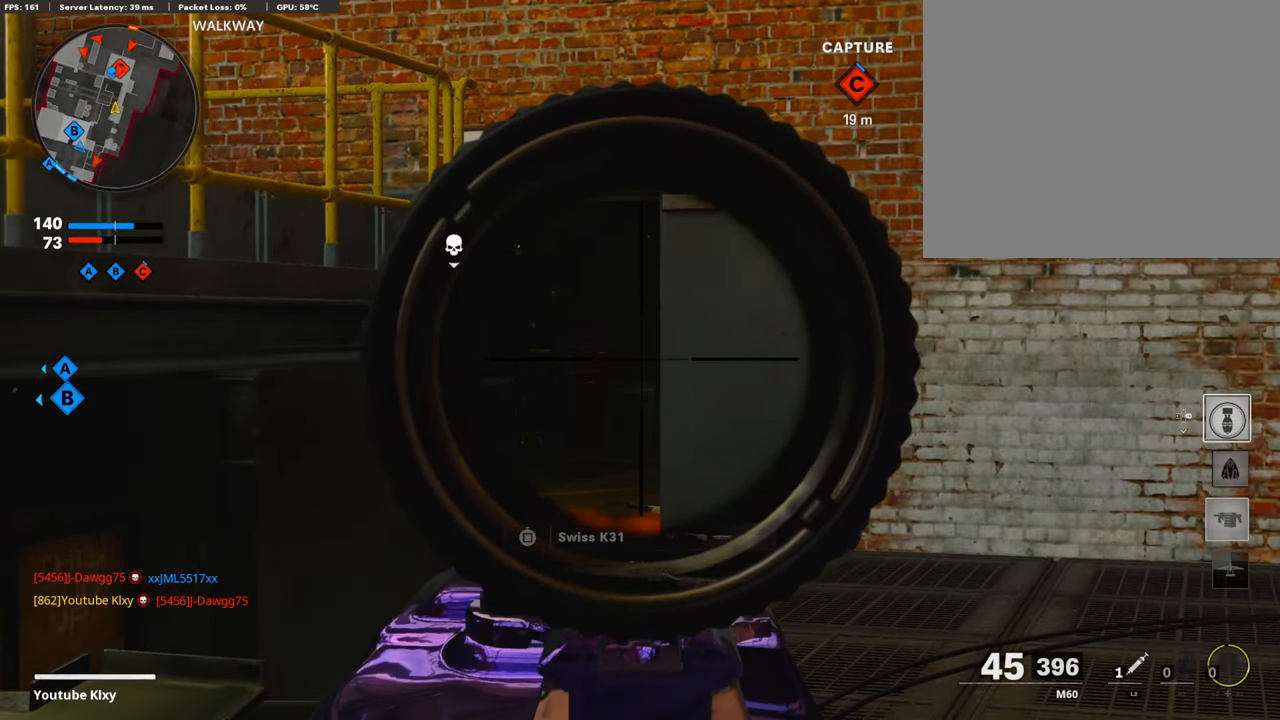
{"buttons": ["L1"], "left_stick": "center", "right_stick": "center", "events": [[50, "left_stick", "left"], [202, "left_stick", "center"]]}
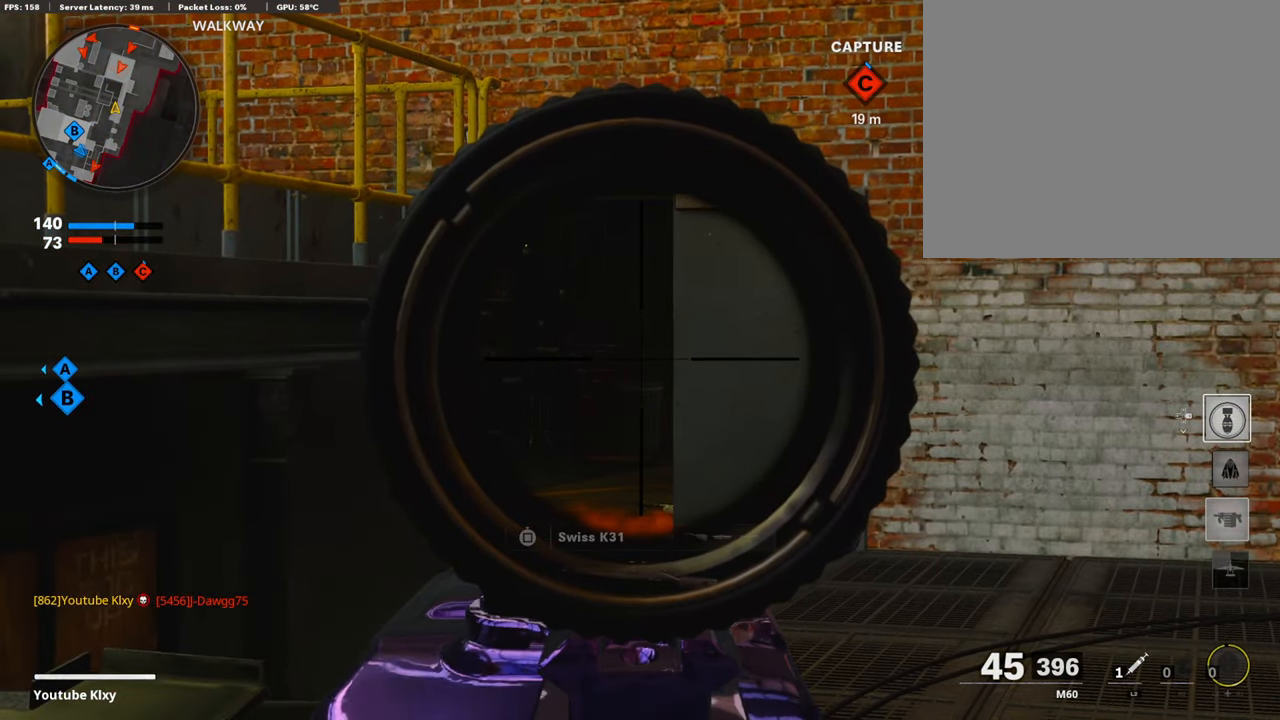
{"buttons": ["L1"], "left_stick": "center", "right_stick": "center", "events": []}
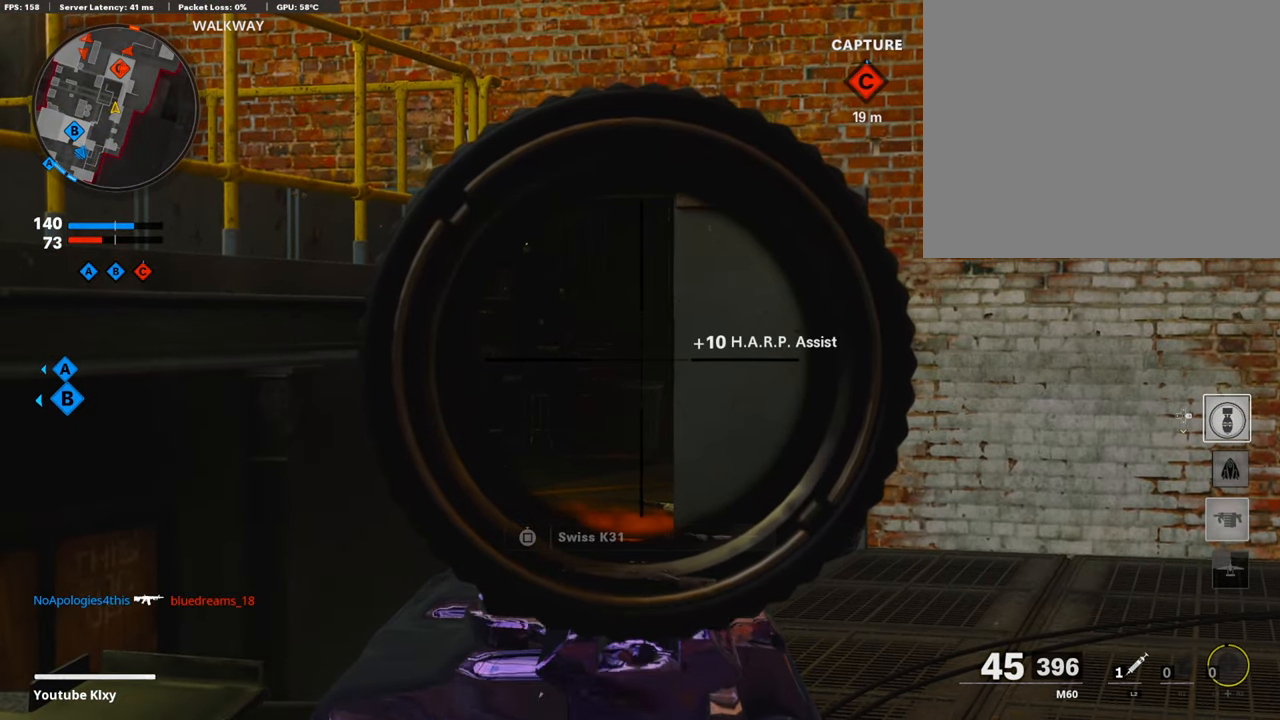
{"buttons": ["L1"], "left_stick": "center", "right_stick": "center", "events": []}
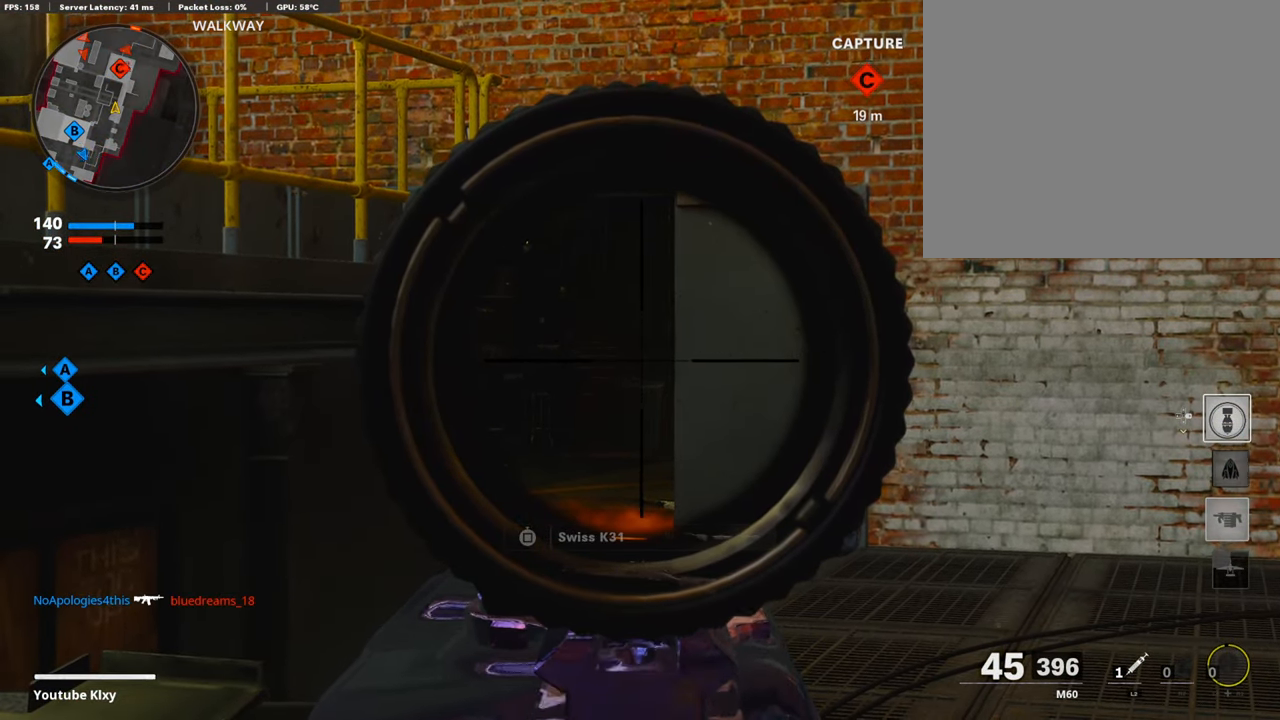
{"buttons": [], "left_stick": "up", "right_stick": "center", "events": [[51, "left_stick", "up"], [474, "L1", "up"]]}
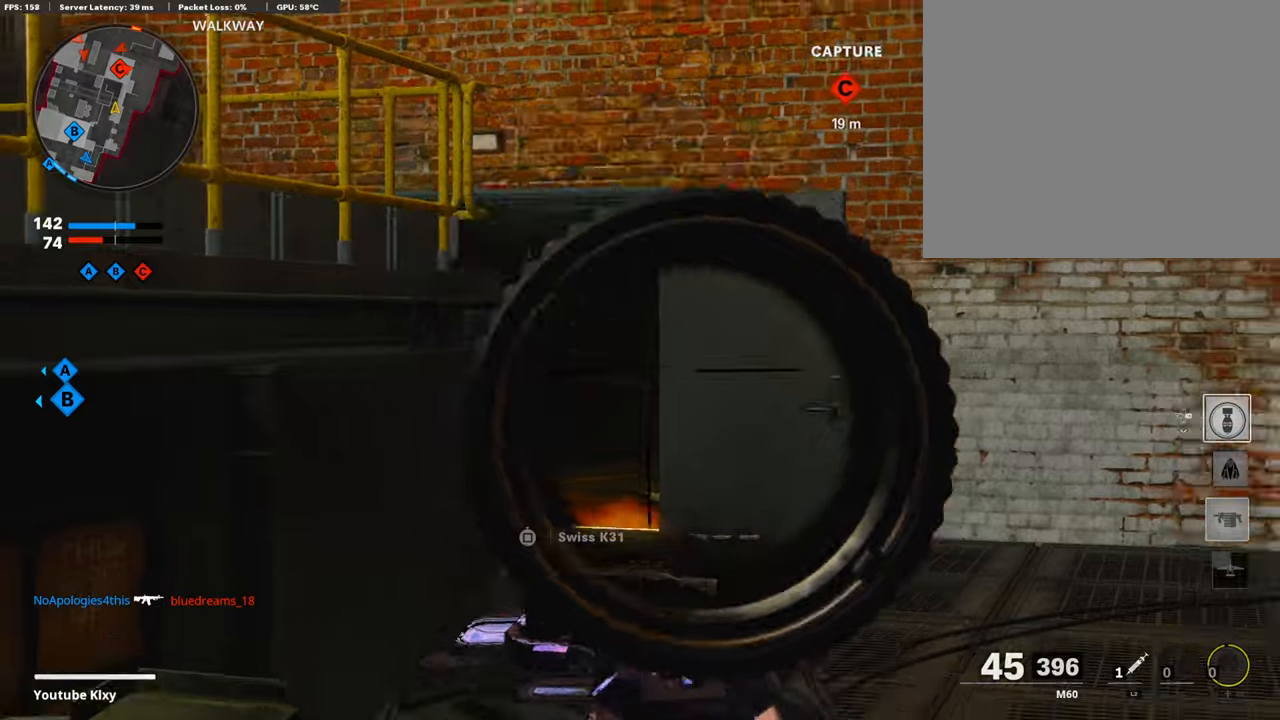
{"buttons": [], "left_stick": "up-right", "right_stick": "center", "events": [[50, "L3", "down"], [321, "L3", "up"], [321, "left_stick", "up-right"]]}
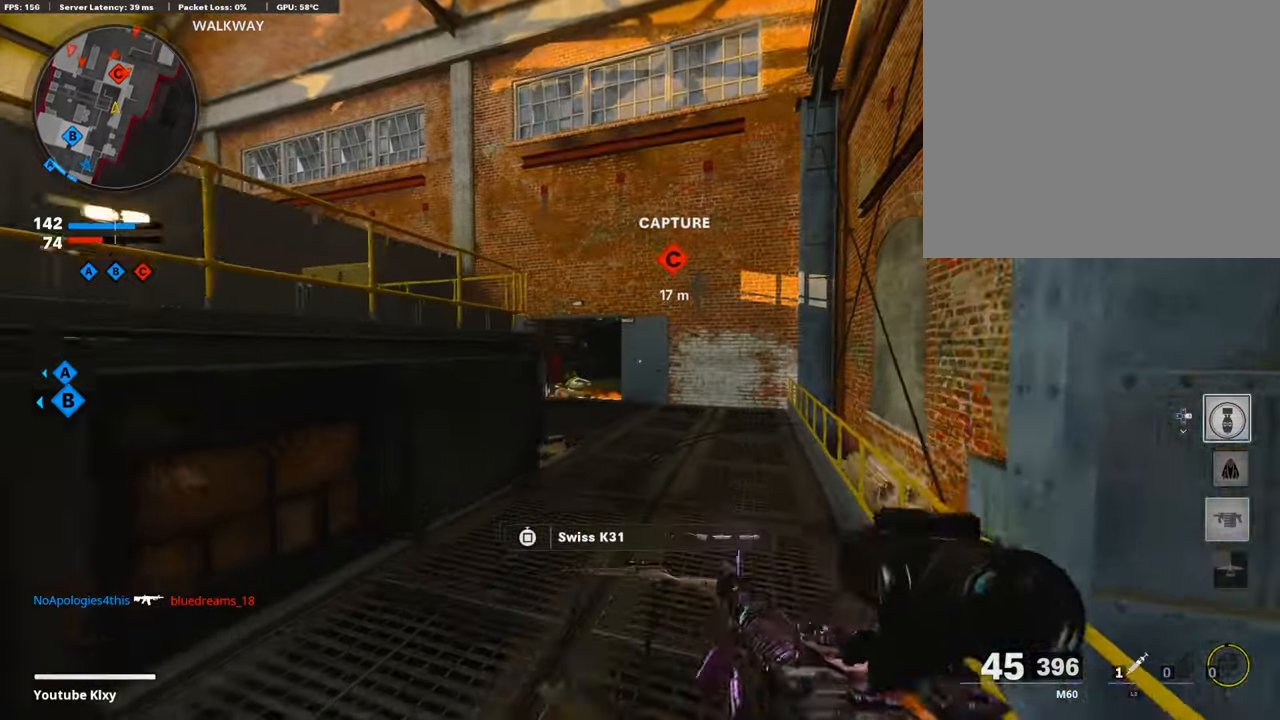
{"buttons": [], "left_stick": "up-right", "right_stick": "center", "events": []}